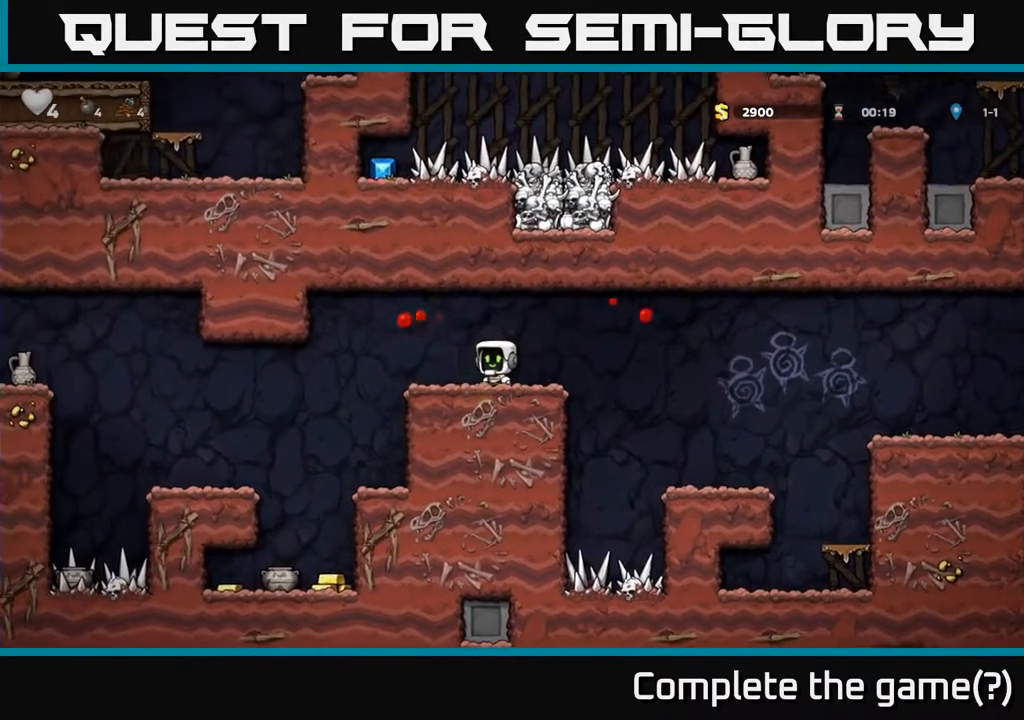
Gameplay with a controller (Xbox layout); each line is a JSON object with the inputs held at the frame after it. "events" lists button and stick changes between this image and that frame as [ms after this image, input, new state], when the widget could be followed in between.
{"buttons": [], "left_stick": "center", "right_stick": "center", "events": [[17, "A", "down"], [83, "A", "up"], [333, "DPAD_LEFT", "up"]]}
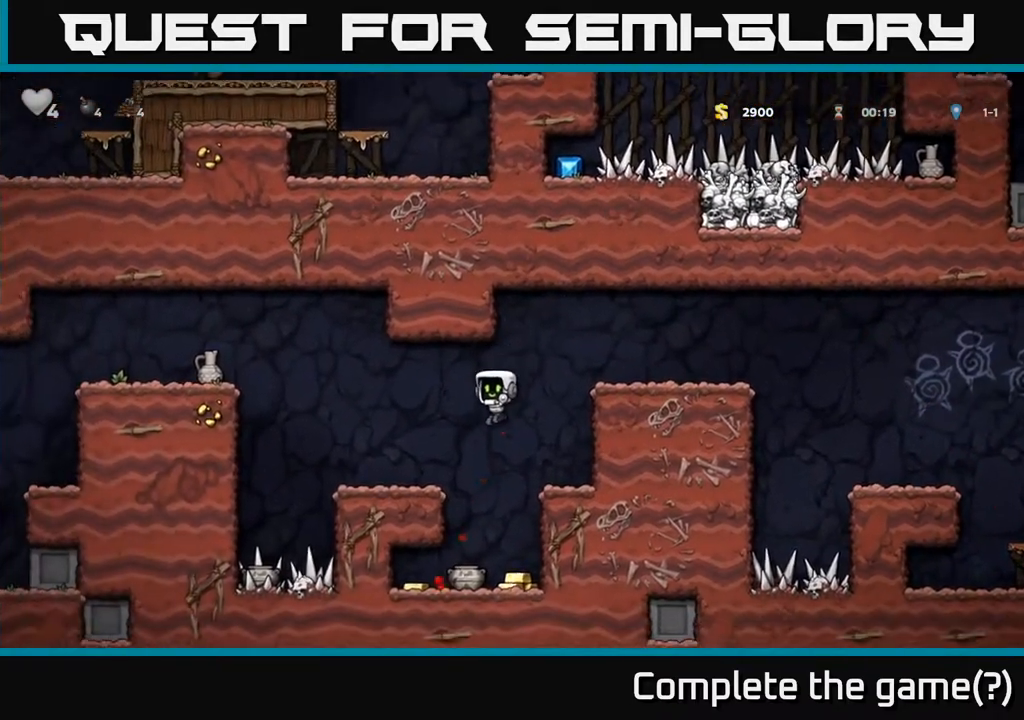
{"buttons": ["DPAD_LEFT"], "left_stick": "center", "right_stick": "center", "events": [[267, "DPAD_LEFT", "down"]]}
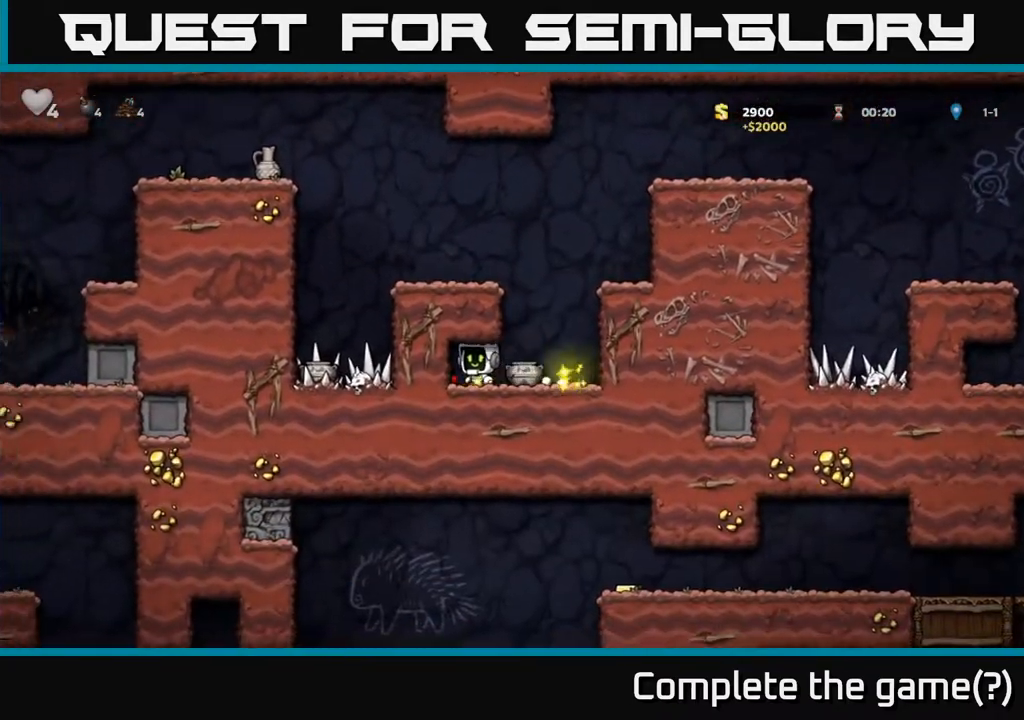
{"buttons": ["A"], "left_stick": "center", "right_stick": "center", "events": [[17, "DPAD_LEFT", "up"], [83, "DPAD_RIGHT", "down"], [283, "DPAD_DOWN", "down"], [300, "DPAD_RIGHT", "up"], [350, "X", "down"], [467, "DPAD_DOWN", "up"], [467, "X", "up"], [500, "A", "down"]]}
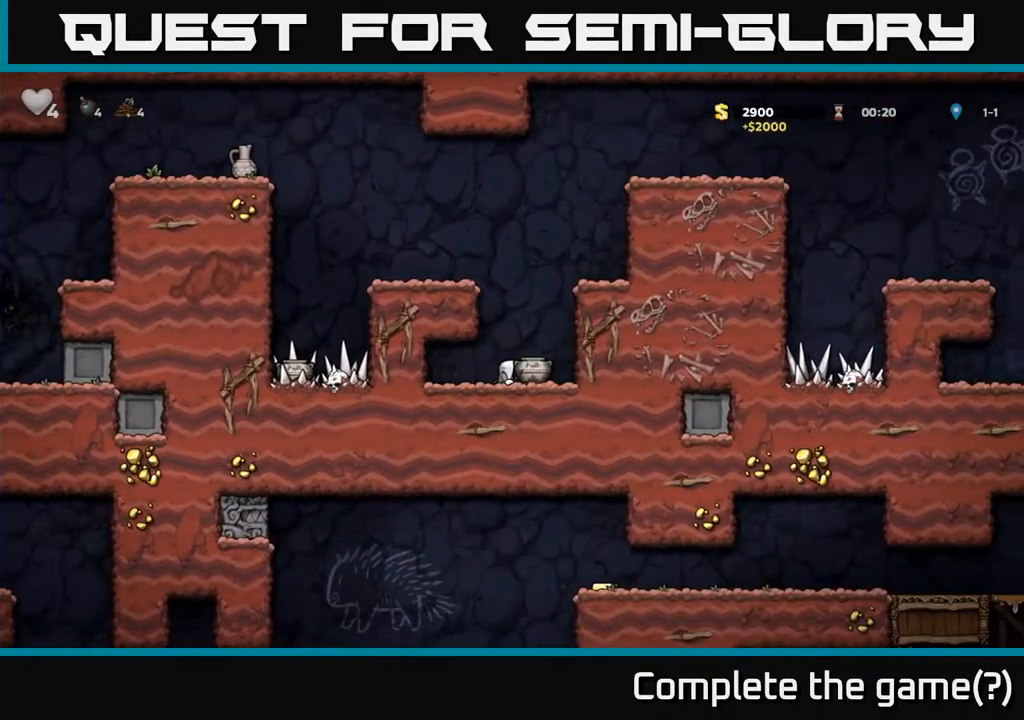
{"buttons": ["DPAD_UP"], "left_stick": "center", "right_stick": "center", "events": [[50, "DPAD_LEFT", "down"], [183, "A", "up"], [283, "A", "down"], [433, "A", "up"], [500, "DPAD_LEFT", "up"], [500, "DPAD_UP", "down"]]}
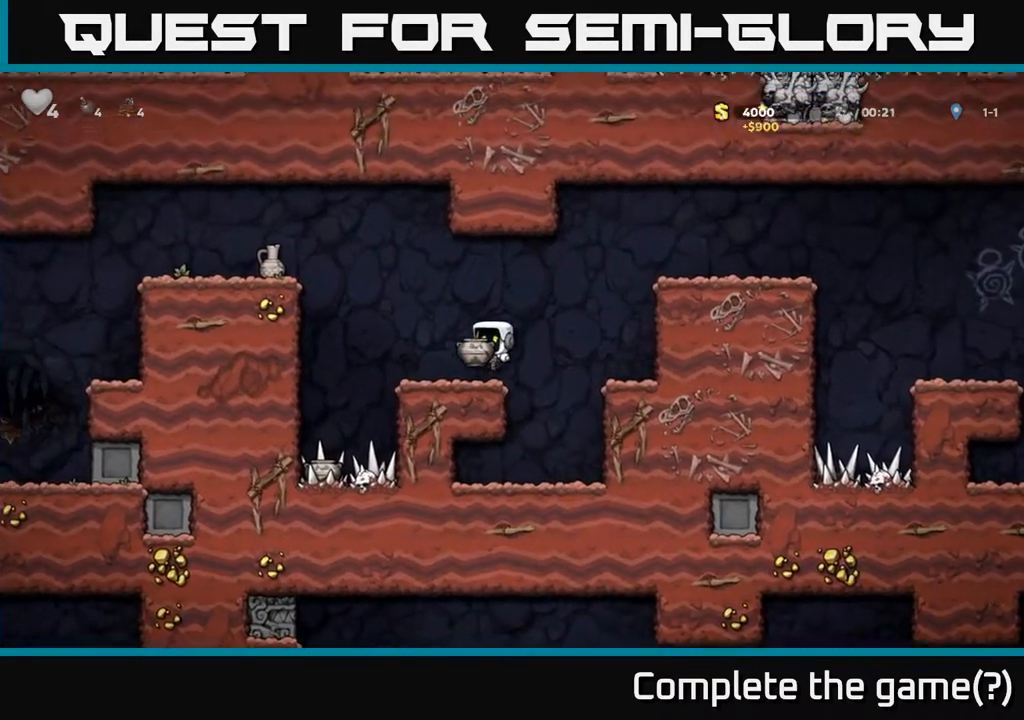
{"buttons": [], "left_stick": "center", "right_stick": "center", "events": [[33, "X", "down"], [117, "X", "up"], [133, "DPAD_UP", "up"]]}
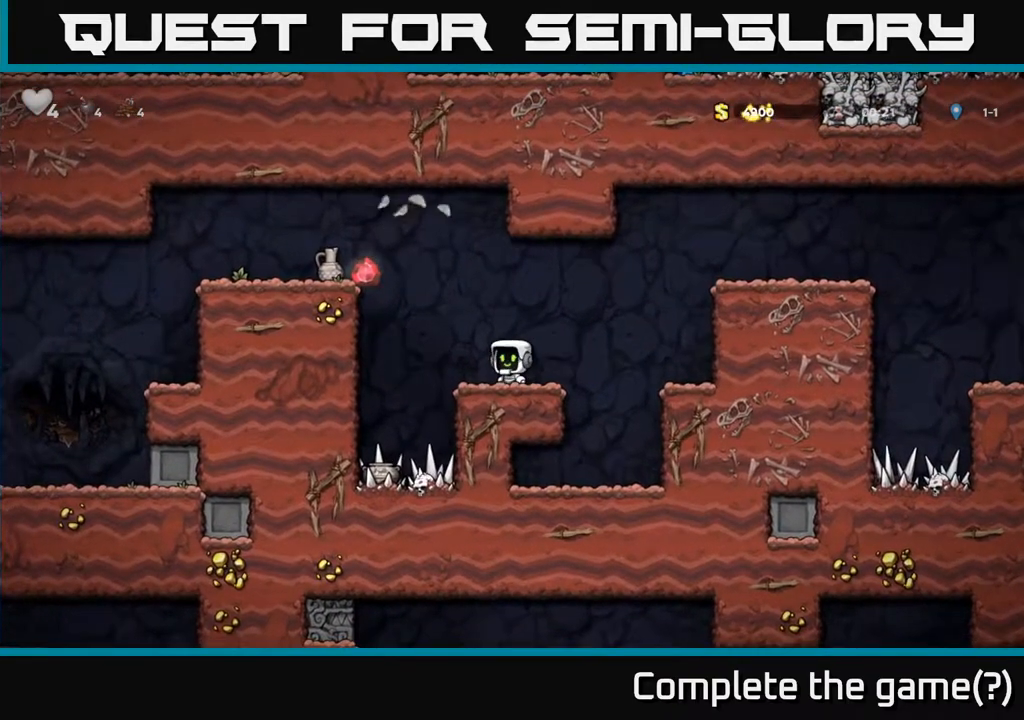
{"buttons": ["DPAD_LEFT"], "left_stick": "center", "right_stick": "center", "events": [[150, "DPAD_LEFT", "down"], [283, "A", "down"], [483, "A", "up"]]}
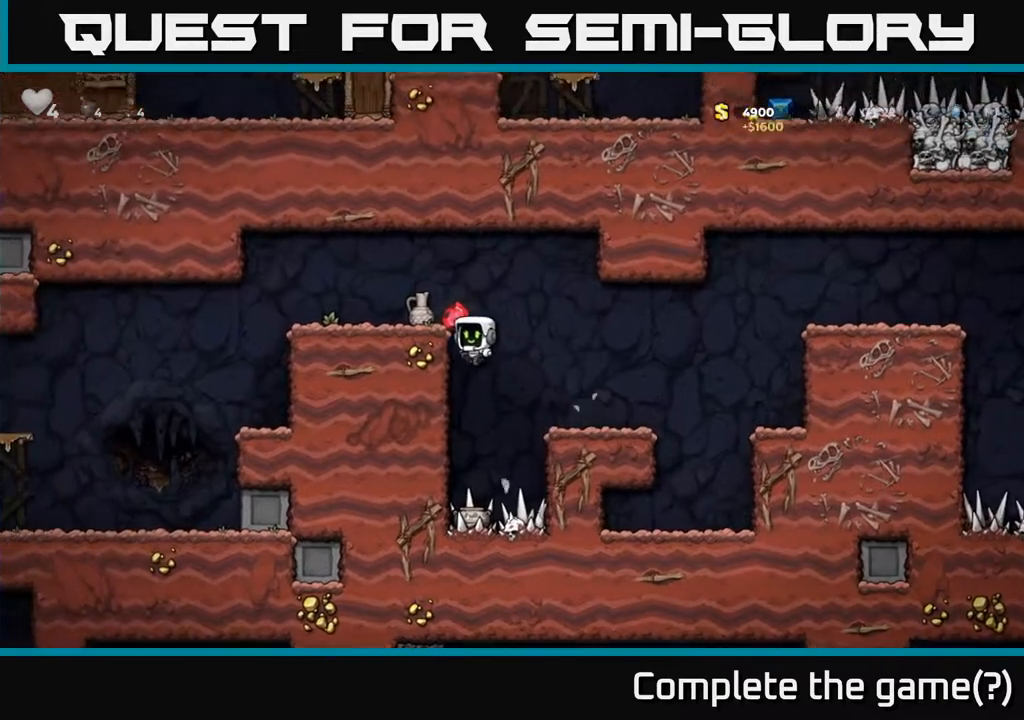
{"buttons": ["DPAD_DOWN"], "left_stick": "center", "right_stick": "center", "events": [[167, "A", "down"], [267, "A", "up"], [333, "DPAD_LEFT", "up"], [433, "DPAD_DOWN", "down"]]}
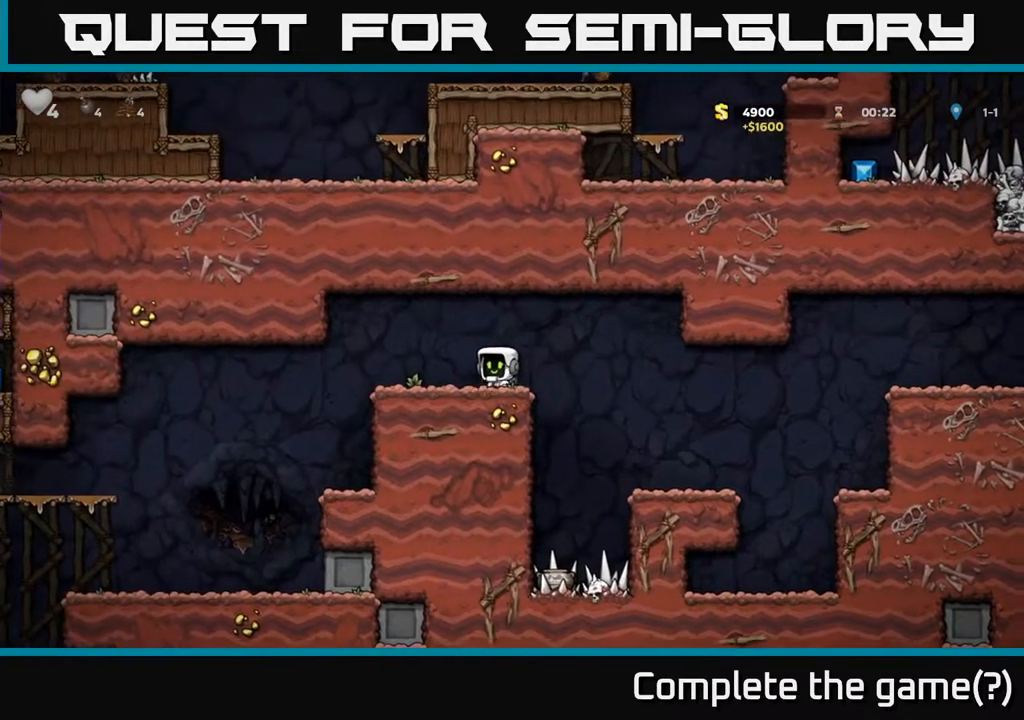
{"buttons": [], "left_stick": "center", "right_stick": "center", "events": [[83, "X", "down"], [183, "DPAD_DOWN", "up"], [183, "X", "up"], [250, "X", "down"], [333, "X", "up"]]}
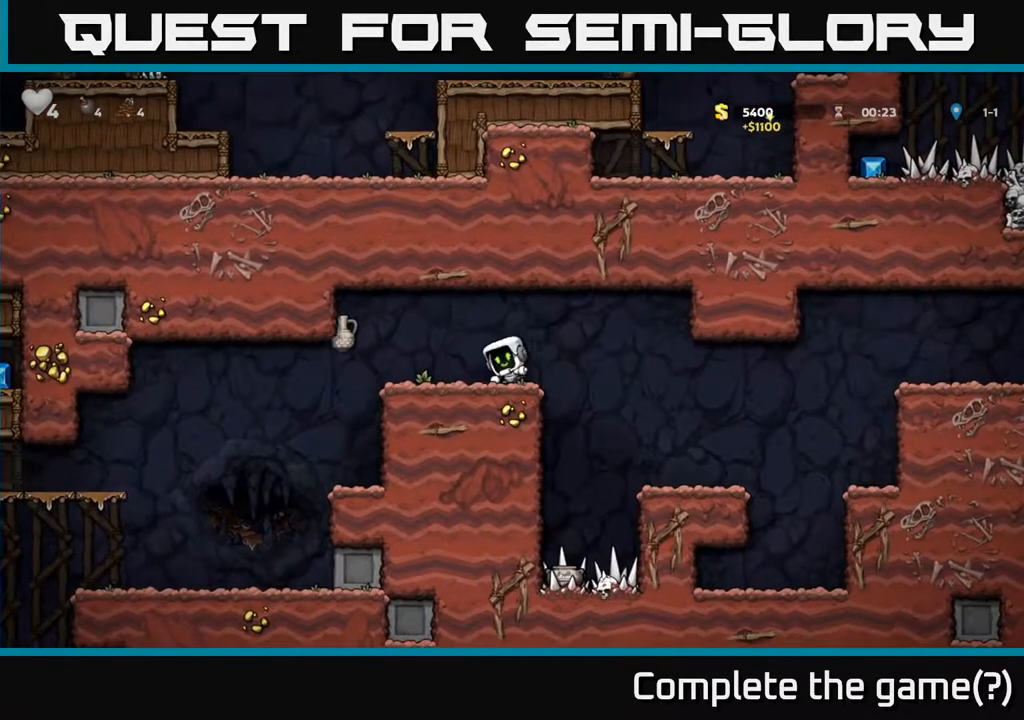
{"buttons": ["DPAD_LEFT"], "left_stick": "center", "right_stick": "center", "events": [[167, "DPAD_LEFT", "down"], [250, "A", "down"], [317, "A", "up"]]}
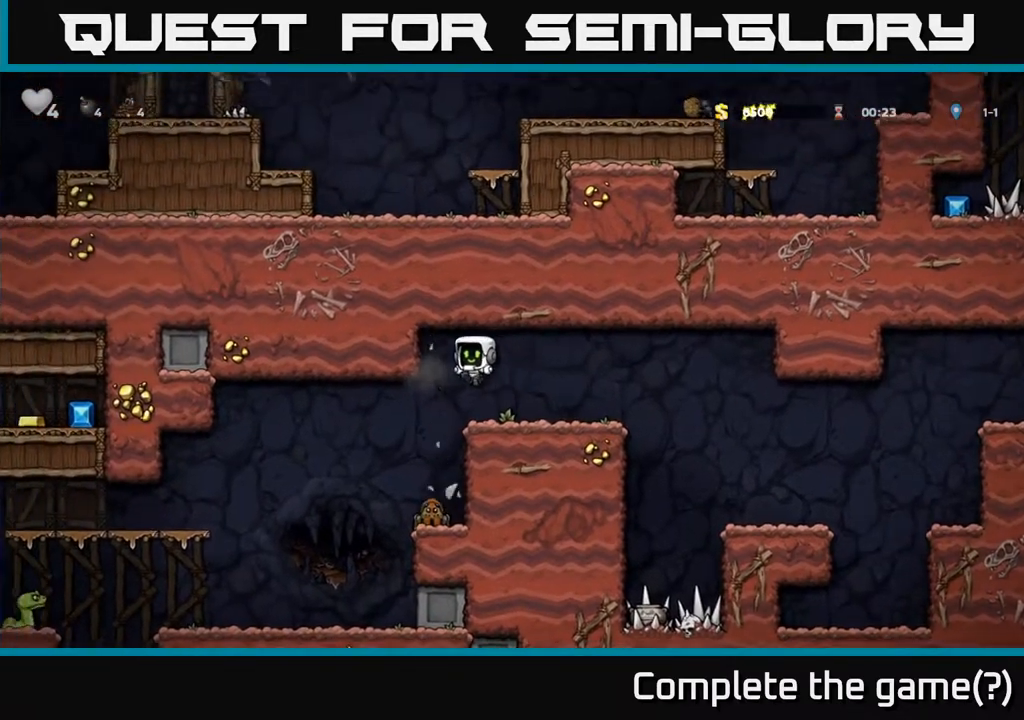
{"buttons": ["DPAD_LEFT"], "left_stick": "center", "right_stick": "center", "events": [[33, "DPAD_LEFT", "up"], [367, "DPAD_LEFT", "down"]]}
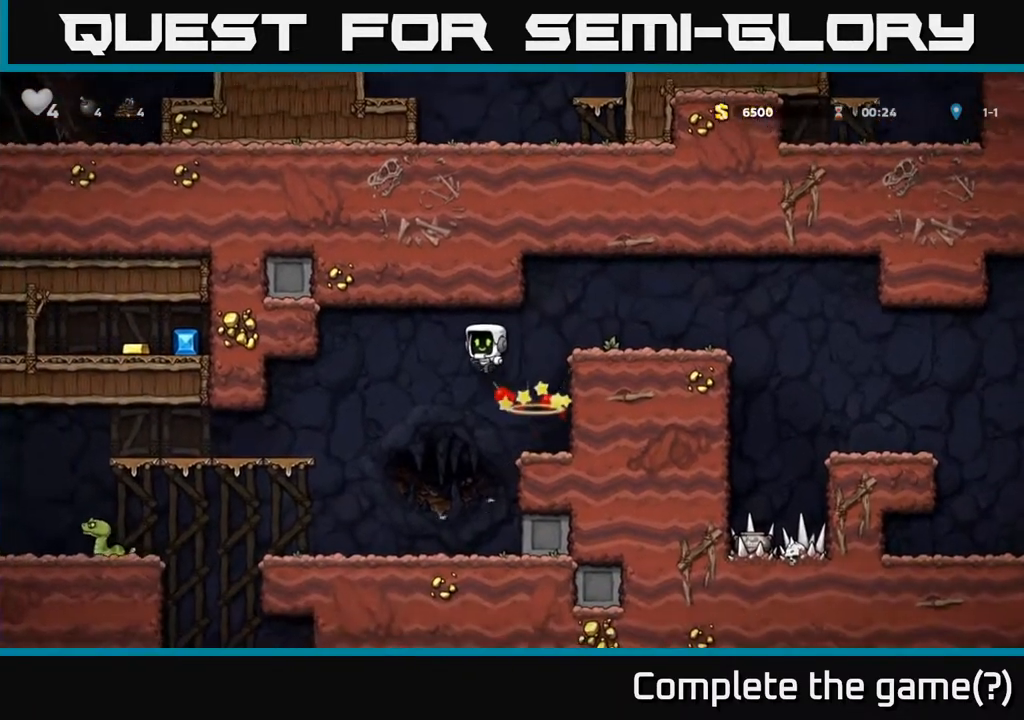
{"buttons": ["DPAD_LEFT"], "left_stick": "center", "right_stick": "center", "events": [[183, "DPAD_LEFT", "up"], [367, "DPAD_LEFT", "down"]]}
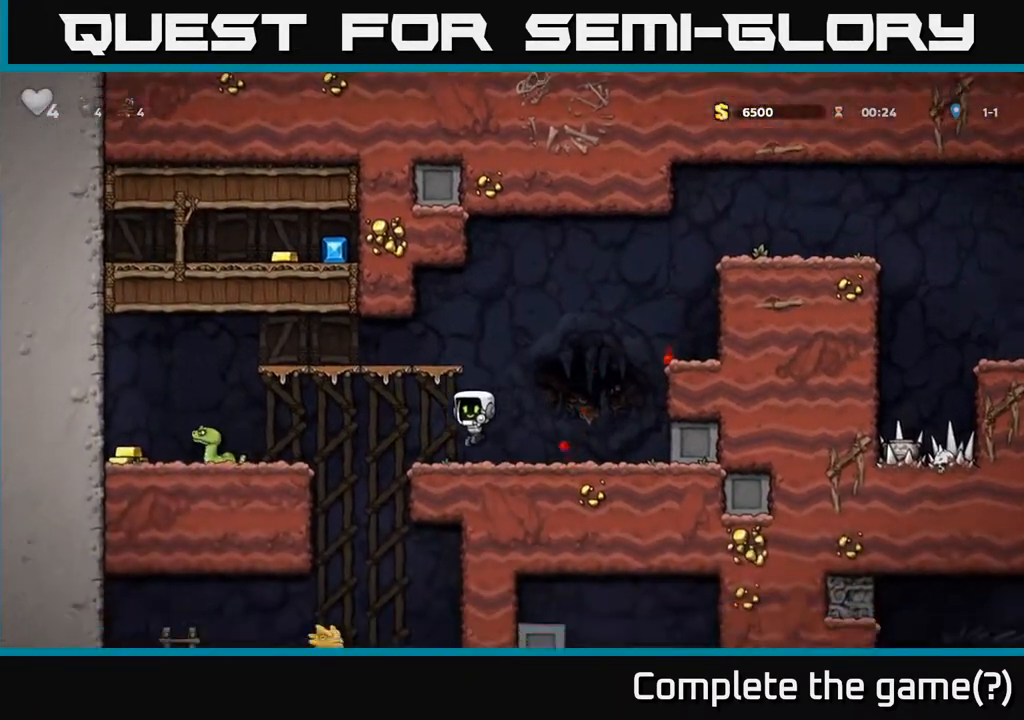
{"buttons": ["A", "X", "DPAD_LEFT"], "left_stick": "center", "right_stick": "center", "events": [[100, "A", "down"], [450, "X", "down"]]}
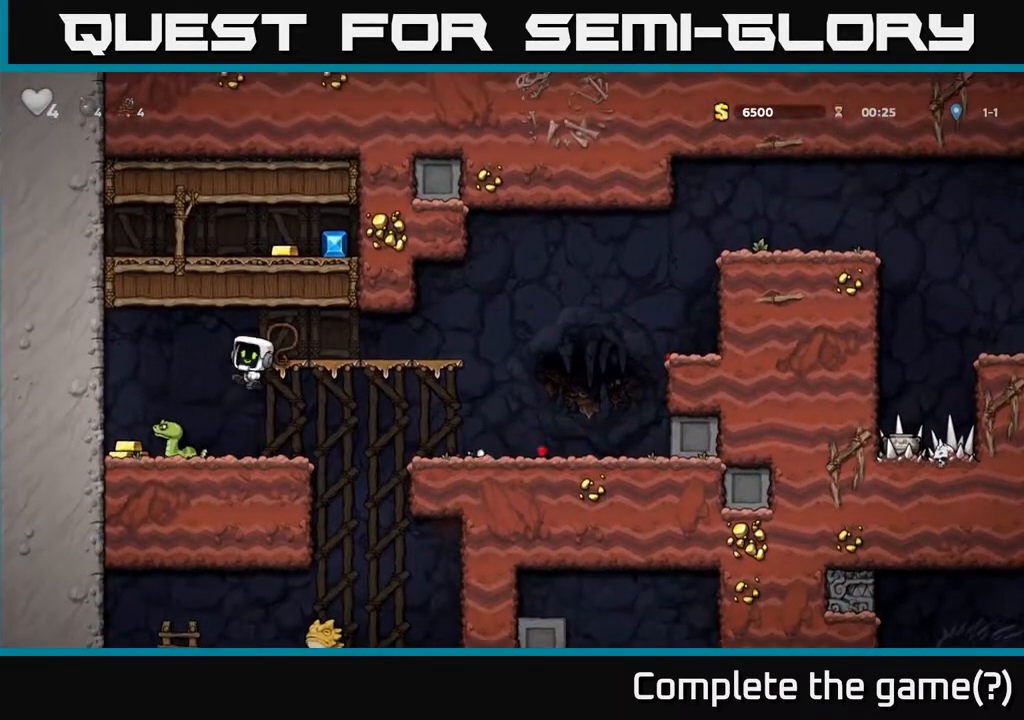
{"buttons": [], "left_stick": "center", "right_stick": "center", "events": [[83, "X", "up"], [133, "A", "up"], [250, "DPAD_LEFT", "up"]]}
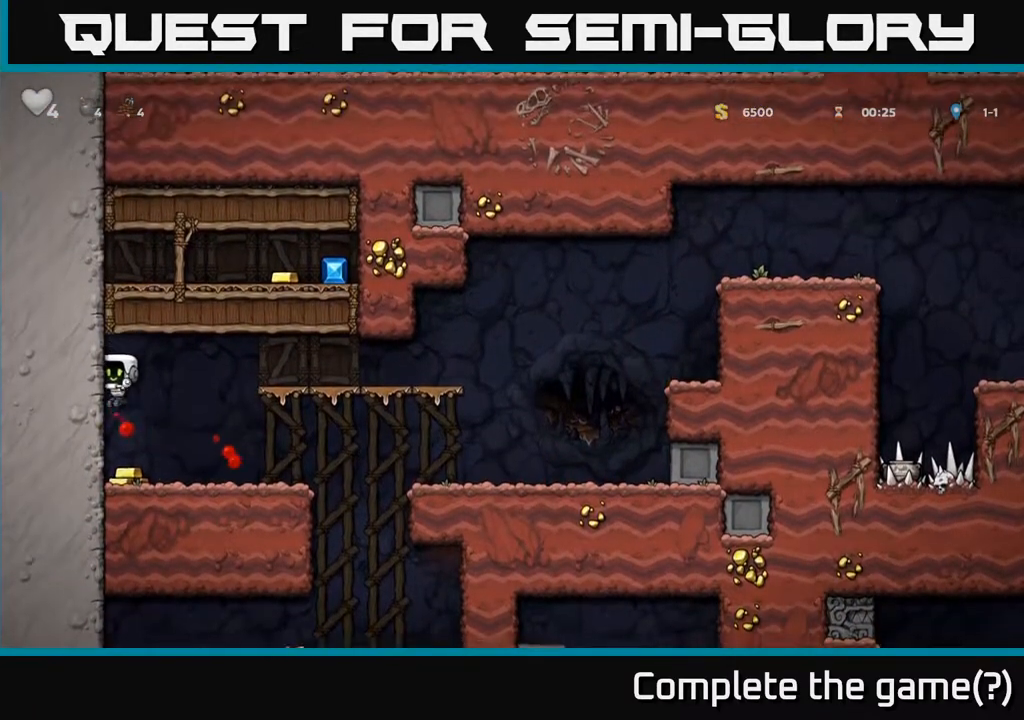
{"buttons": ["DPAD_RIGHT"], "left_stick": "center", "right_stick": "center", "events": [[167, "DPAD_RIGHT", "down"]]}
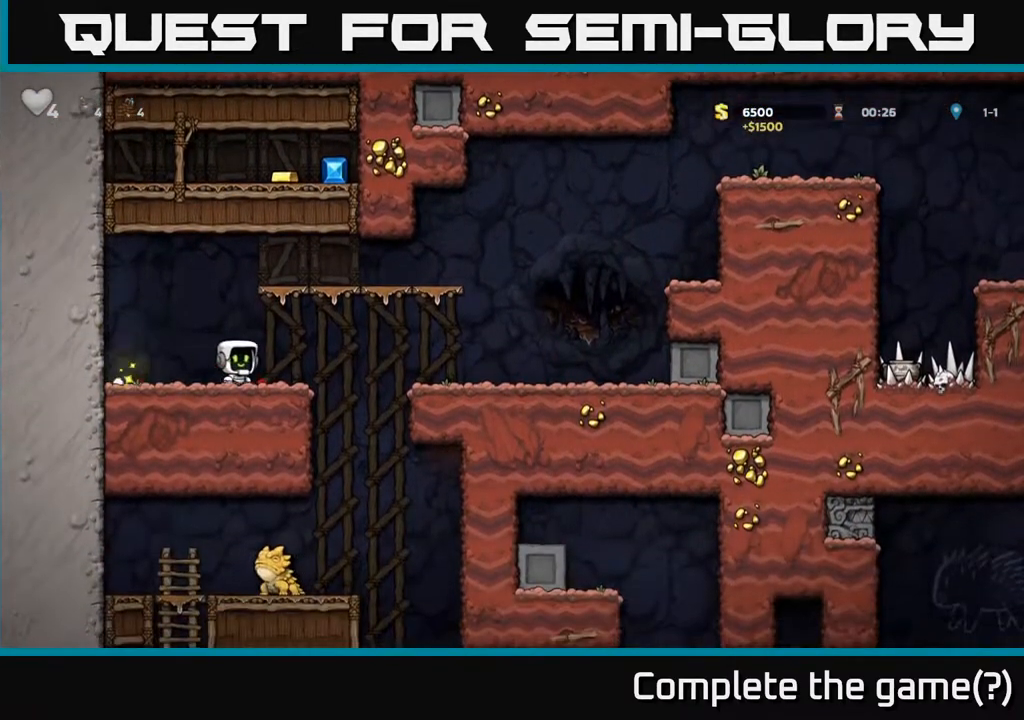
{"buttons": ["A", "DPAD_DOWN"], "left_stick": "center", "right_stick": "center", "events": [[417, "DPAD_DOWN", "down"], [483, "A", "down"], [483, "DPAD_RIGHT", "up"]]}
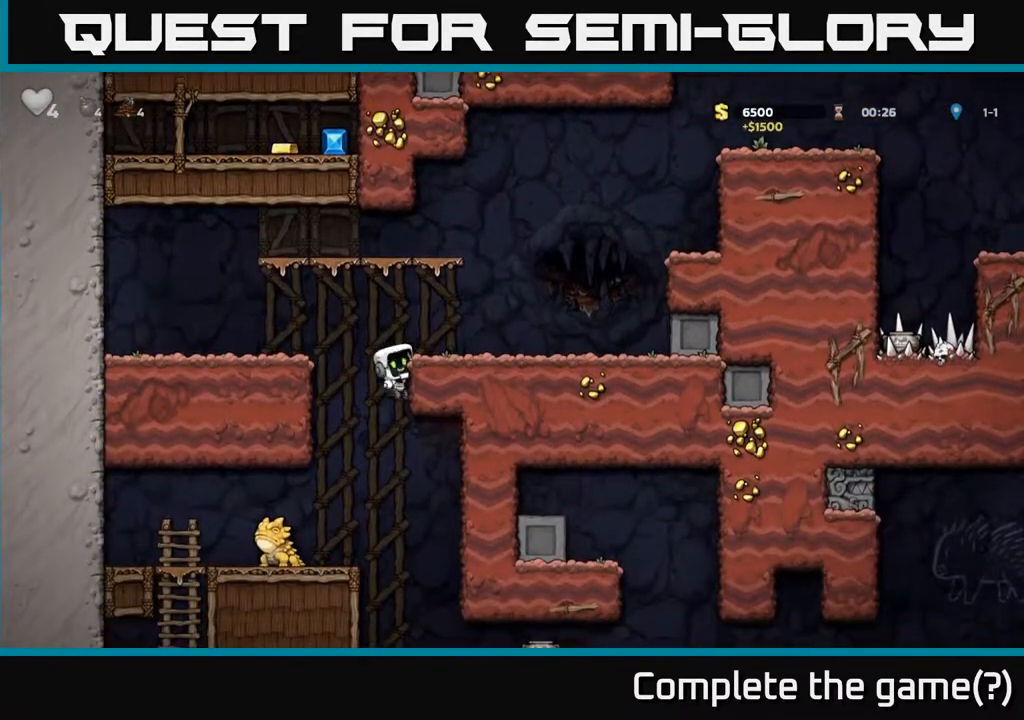
{"buttons": [], "left_stick": "center", "right_stick": "center", "events": [[83, "A", "up"], [83, "DPAD_DOWN", "up"], [133, "DPAD_LEFT", "down"], [183, "X", "down"], [233, "DPAD_LEFT", "up"], [283, "X", "up"]]}
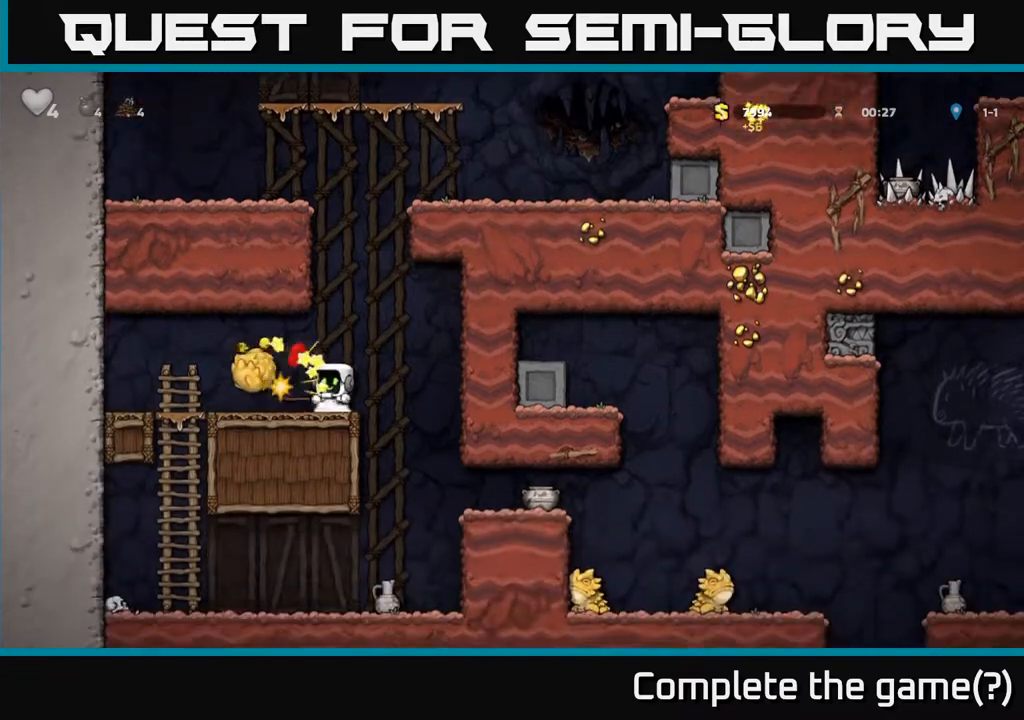
{"buttons": ["DPAD_LEFT"], "left_stick": "center", "right_stick": "center", "events": [[233, "DPAD_LEFT", "down"]]}
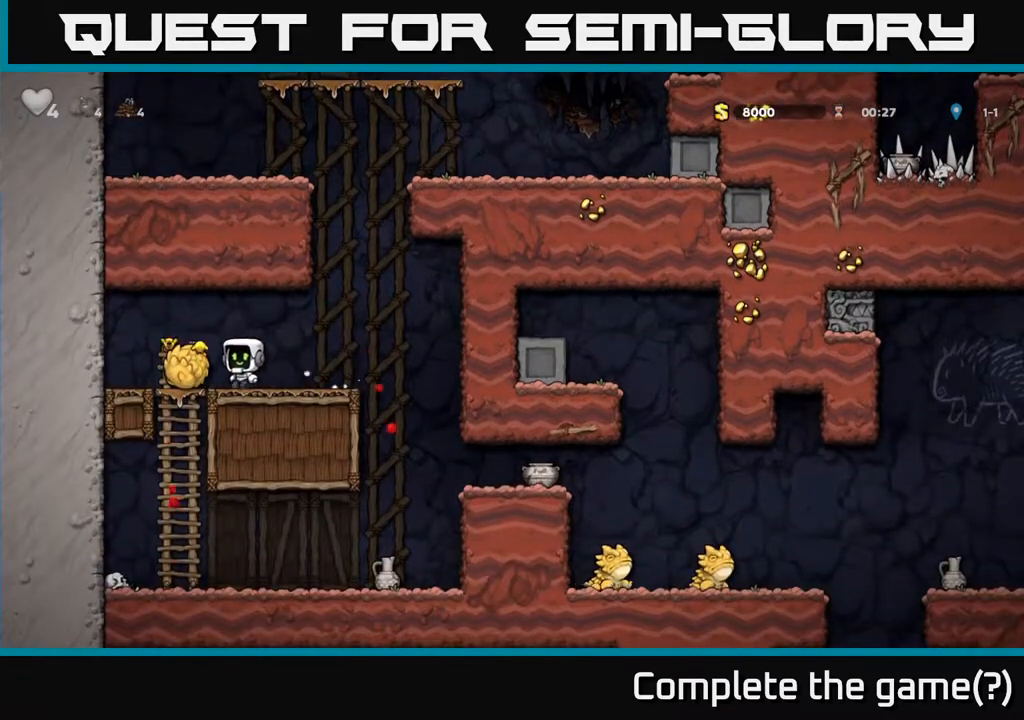
{"buttons": ["DPAD_LEFT"], "left_stick": "center", "right_stick": "center", "events": [[117, "DPAD_DOWN", "down"], [117, "DPAD_LEFT", "up"], [167, "A", "down"], [283, "A", "up"], [383, "DPAD_DOWN", "up"], [417, "DPAD_LEFT", "down"]]}
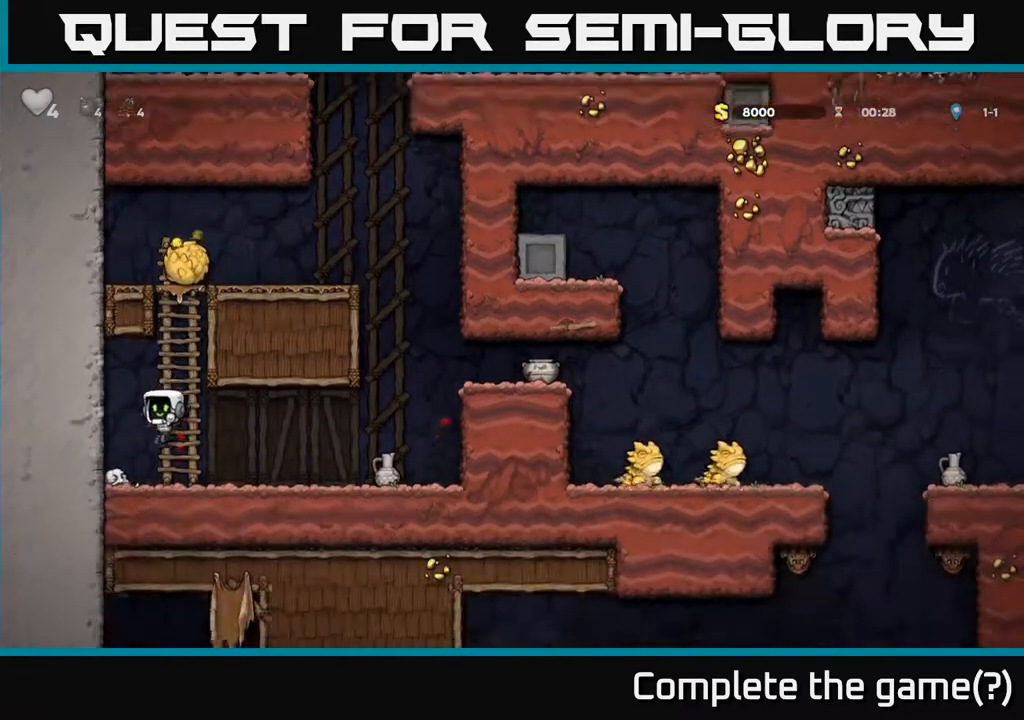
{"buttons": ["DPAD_RIGHT"], "left_stick": "center", "right_stick": "center", "events": [[100, "DPAD_LEFT", "up"], [167, "DPAD_RIGHT", "down"]]}
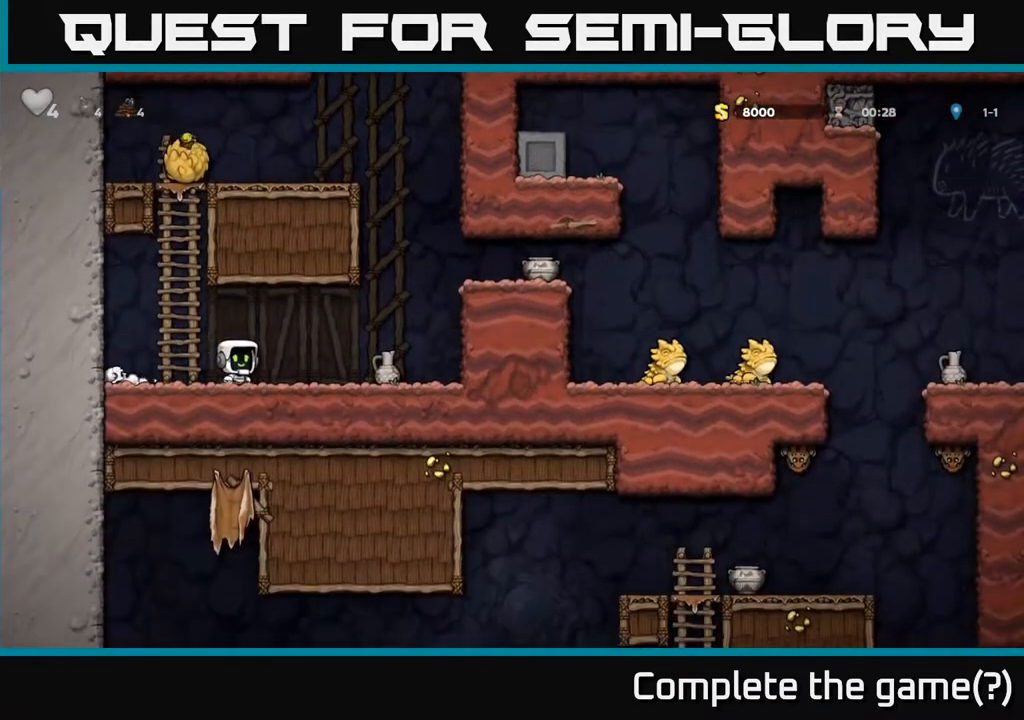
{"buttons": ["DPAD_RIGHT"], "left_stick": "center", "right_stick": "center", "events": [[250, "DPAD_DOWN", "down"], [283, "DPAD_RIGHT", "up"], [333, "X", "down"], [417, "DPAD_DOWN", "up"], [433, "DPAD_RIGHT", "down"], [433, "X", "up"]]}
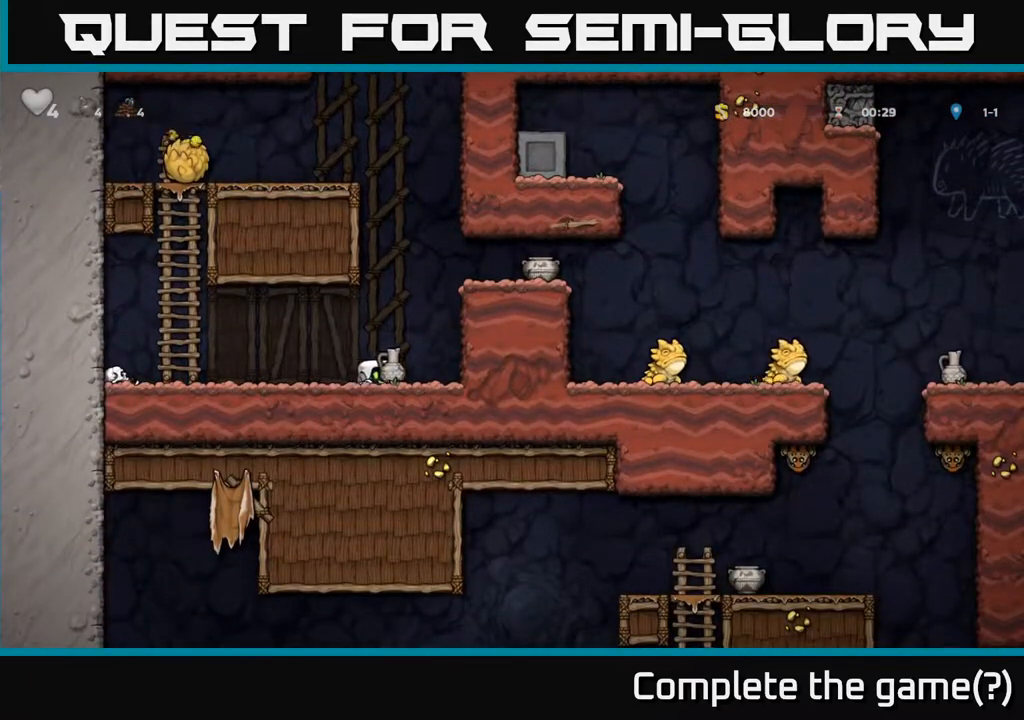
{"buttons": ["DPAD_RIGHT"], "left_stick": "center", "right_stick": "center", "events": [[67, "A", "down"], [250, "A", "up"], [383, "A", "down"], [500, "A", "up"]]}
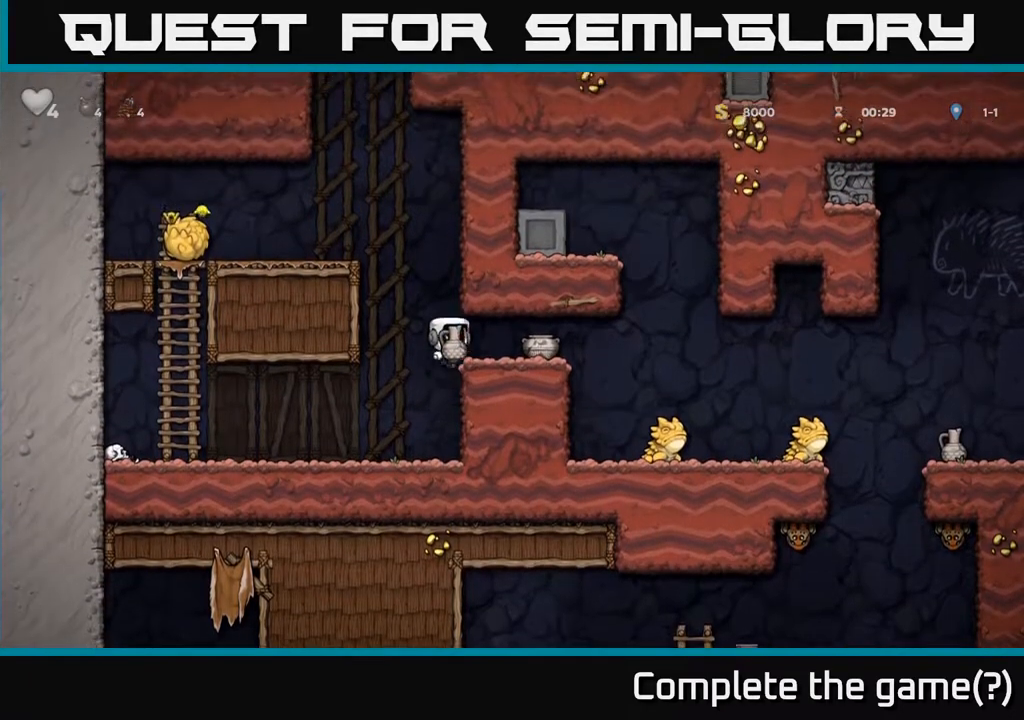
{"buttons": [], "left_stick": "center", "right_stick": "center", "events": [[50, "DPAD_RIGHT", "up"], [167, "X", "down"], [317, "X", "up"]]}
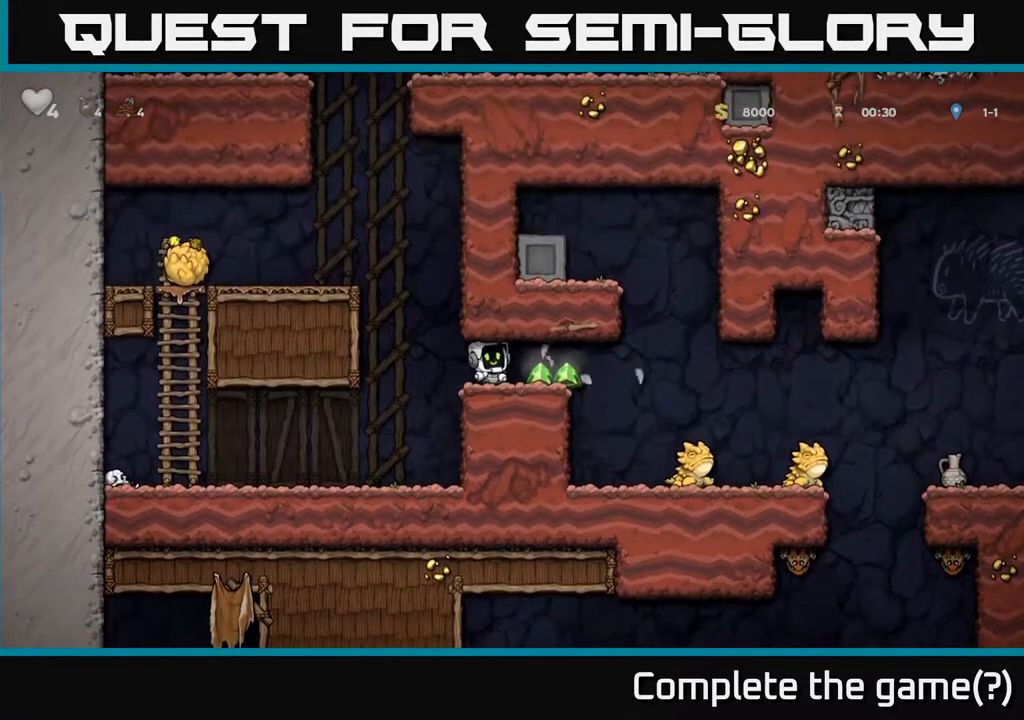
{"buttons": ["DPAD_RIGHT"], "left_stick": "center", "right_stick": "center", "events": [[217, "DPAD_RIGHT", "down"]]}
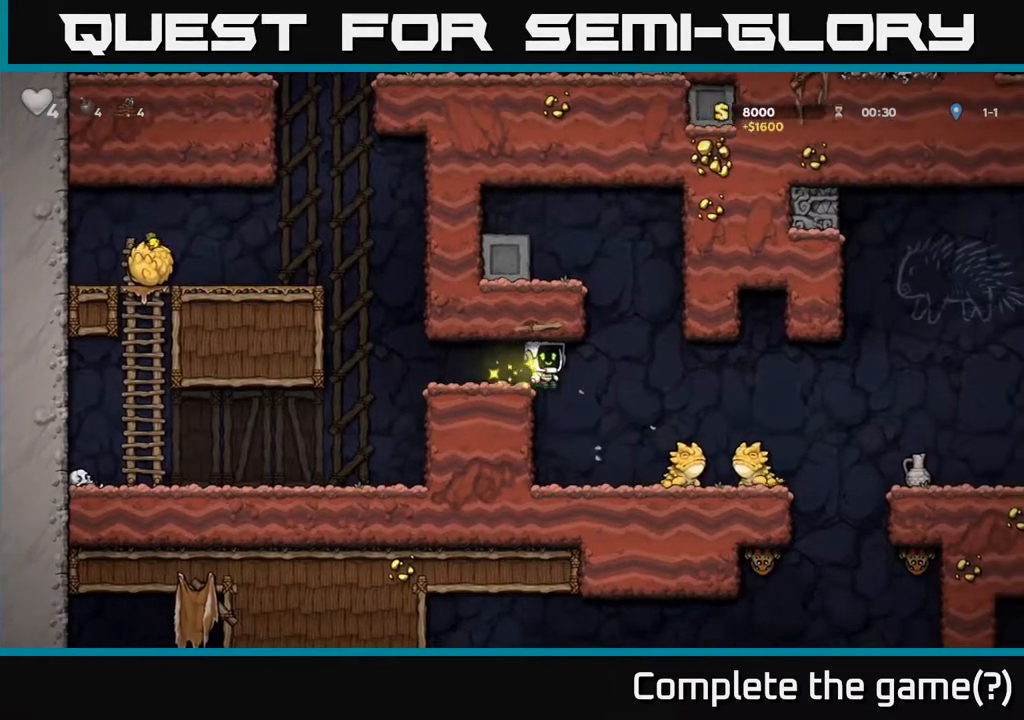
{"buttons": [], "left_stick": "center", "right_stick": "center", "events": [[117, "X", "down"], [250, "X", "up"], [283, "DPAD_RIGHT", "up"], [367, "DPAD_LEFT", "down"], [500, "DPAD_LEFT", "up"]]}
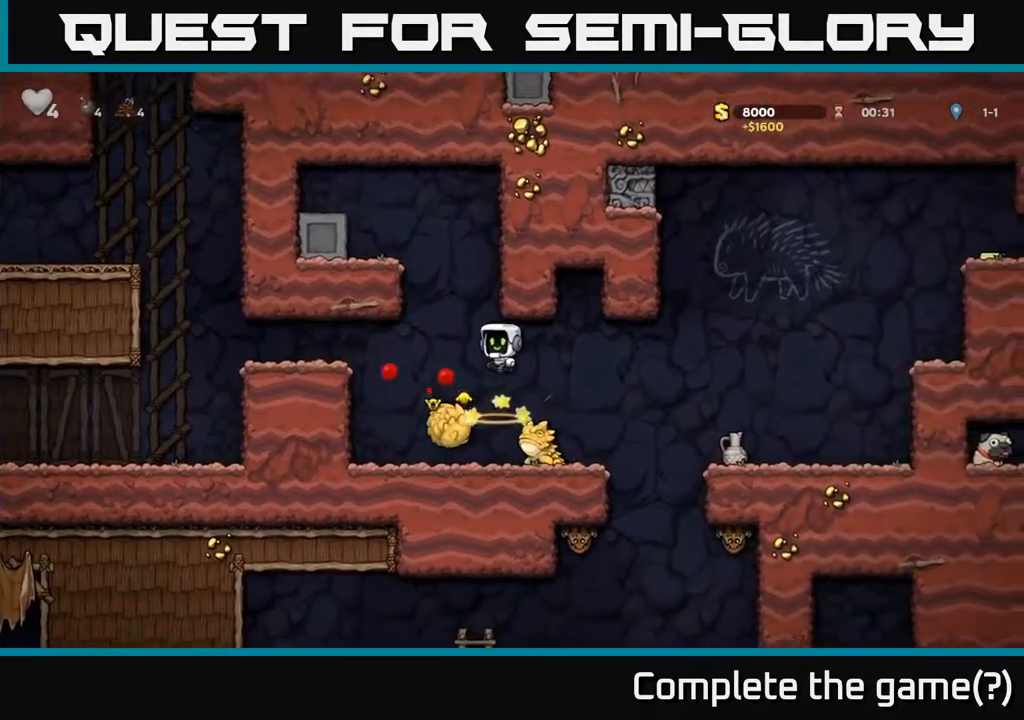
{"buttons": ["A"], "left_stick": "center", "right_stick": "center", "events": [[217, "DPAD_RIGHT", "down"], [300, "A", "down"], [317, "X", "down"], [450, "DPAD_RIGHT", "up"], [450, "X", "up"]]}
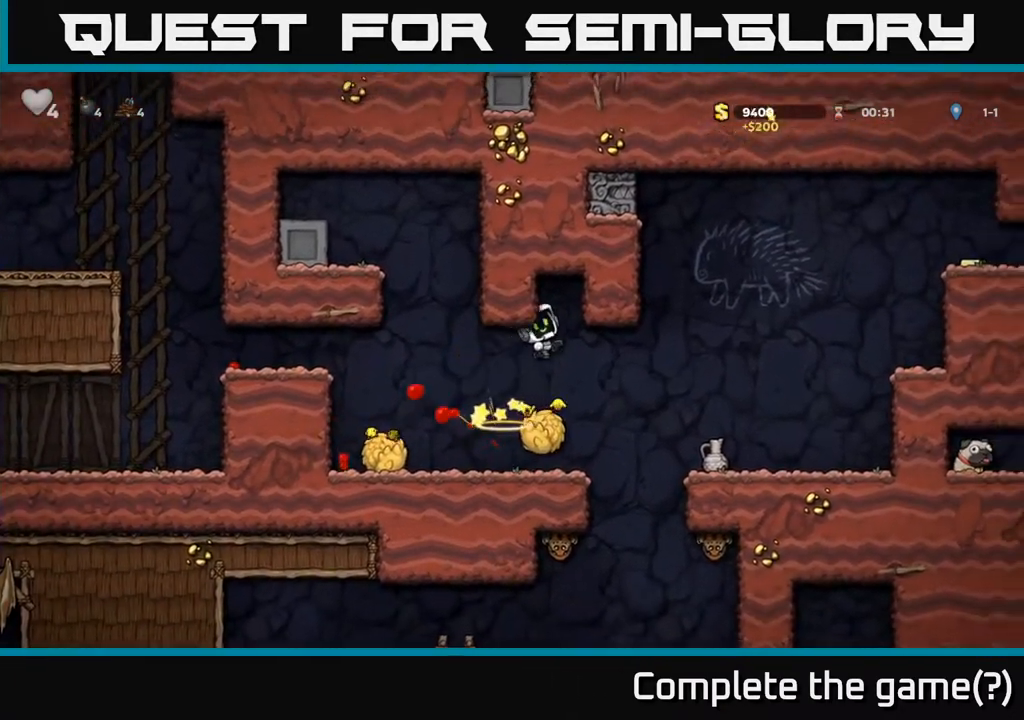
{"buttons": ["X"], "left_stick": "center", "right_stick": "center", "events": [[33, "A", "up"], [500, "X", "down"]]}
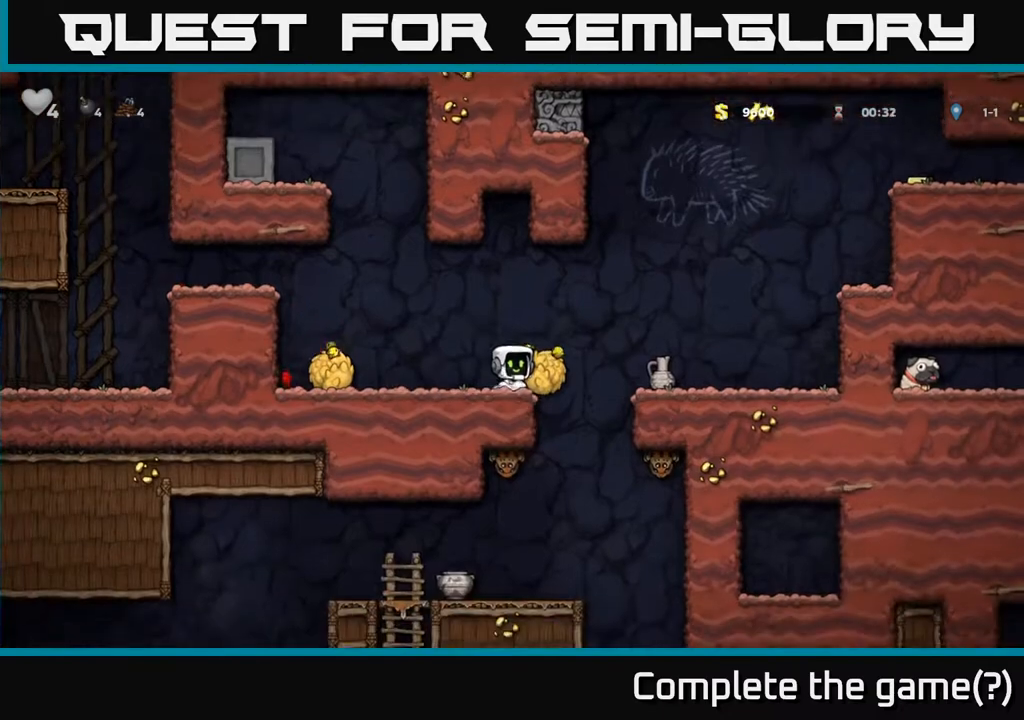
{"buttons": ["A", "DPAD_RIGHT"], "left_stick": "center", "right_stick": "center", "events": [[100, "X", "up"], [367, "DPAD_RIGHT", "down"], [400, "A", "down"]]}
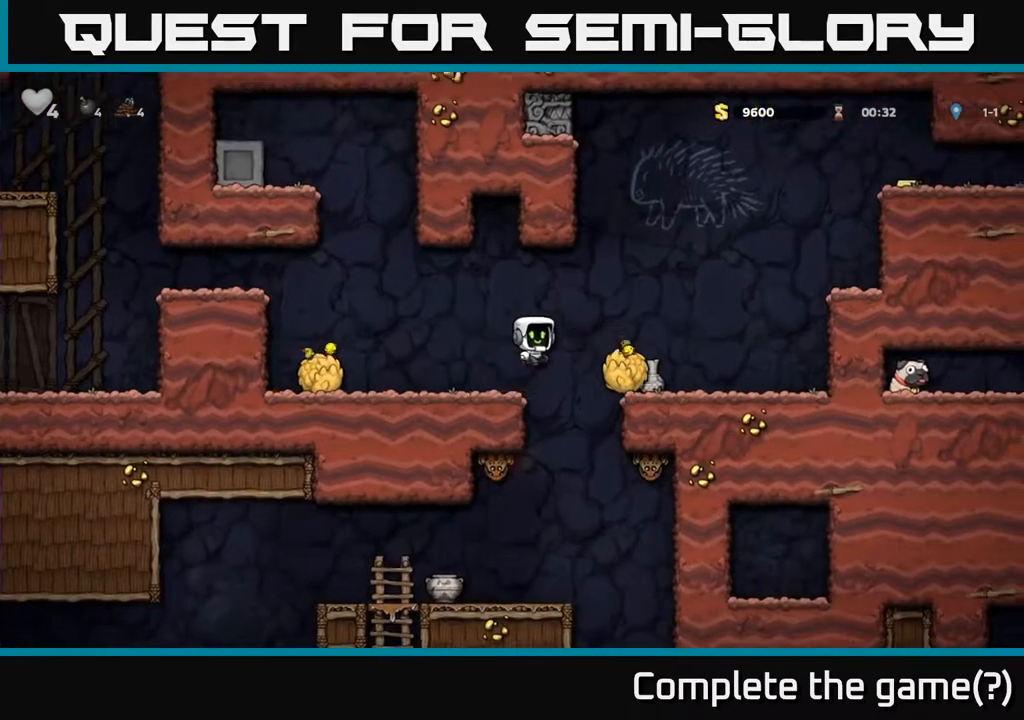
{"buttons": ["DPAD_LEFT"], "left_stick": "center", "right_stick": "center", "events": [[17, "A", "up"], [300, "DPAD_RIGHT", "up"], [367, "DPAD_LEFT", "down"]]}
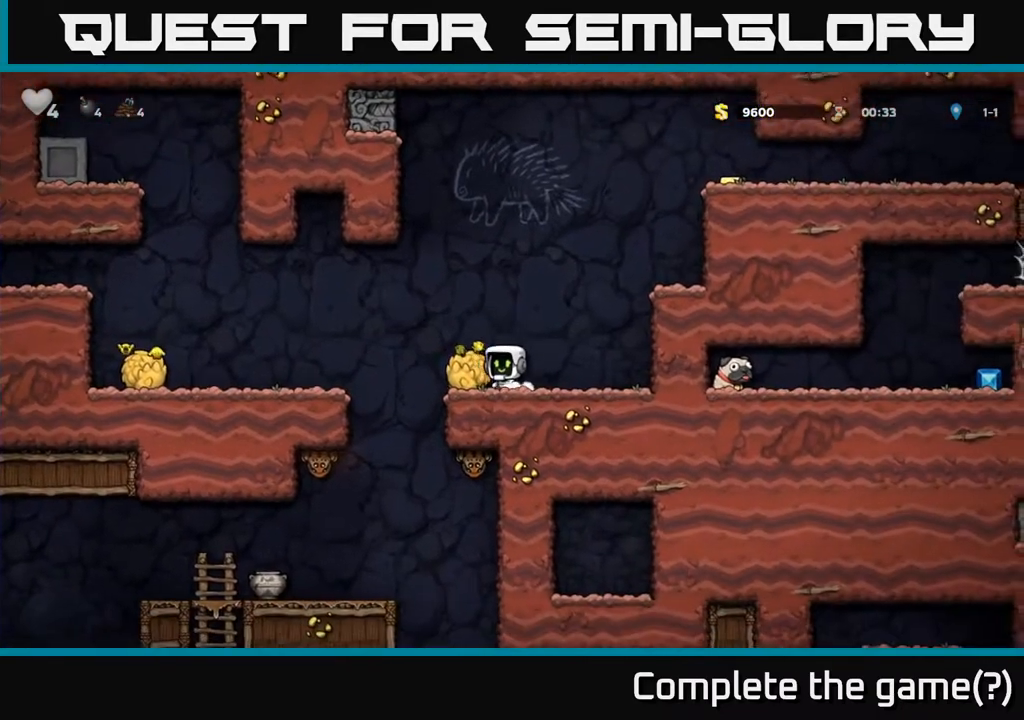
{"buttons": [], "left_stick": "center", "right_stick": "center", "events": [[33, "DPAD_LEFT", "up"], [50, "DPAD_DOWN", "down"], [133, "X", "down"], [250, "DPAD_DOWN", "up"], [267, "X", "up"], [333, "DPAD_LEFT", "down"], [367, "DPAD_LEFT", "up"], [400, "X", "down"], [500, "X", "up"]]}
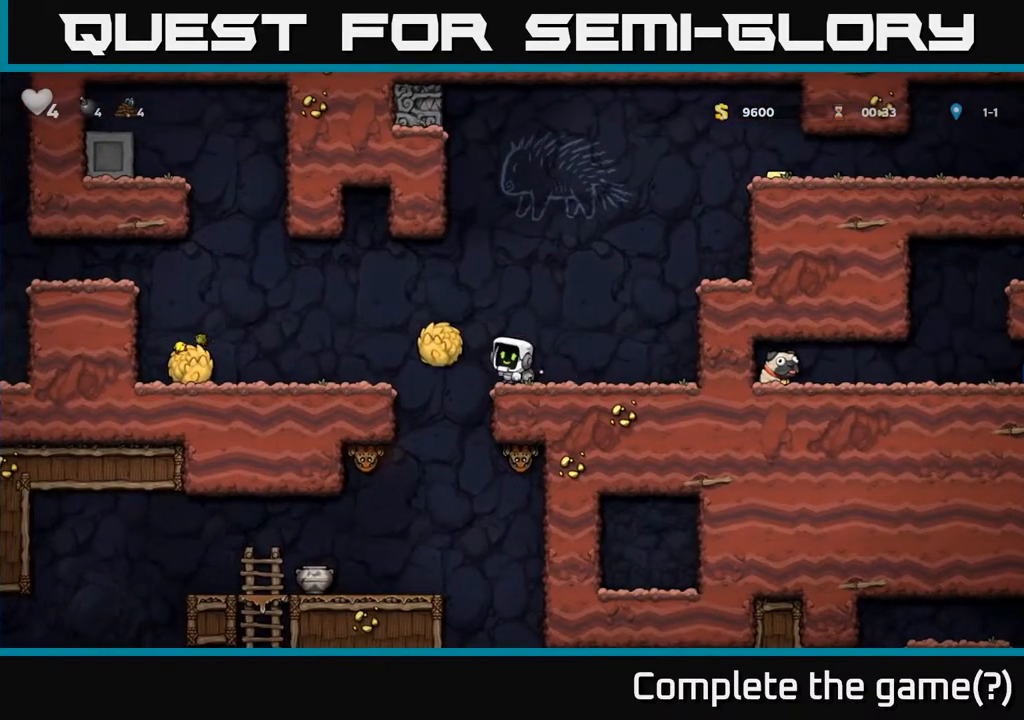
{"buttons": ["X", "DPAD_DOWN"], "left_stick": "center", "right_stick": "center", "events": [[333, "DPAD_DOWN", "down"], [400, "X", "down"]]}